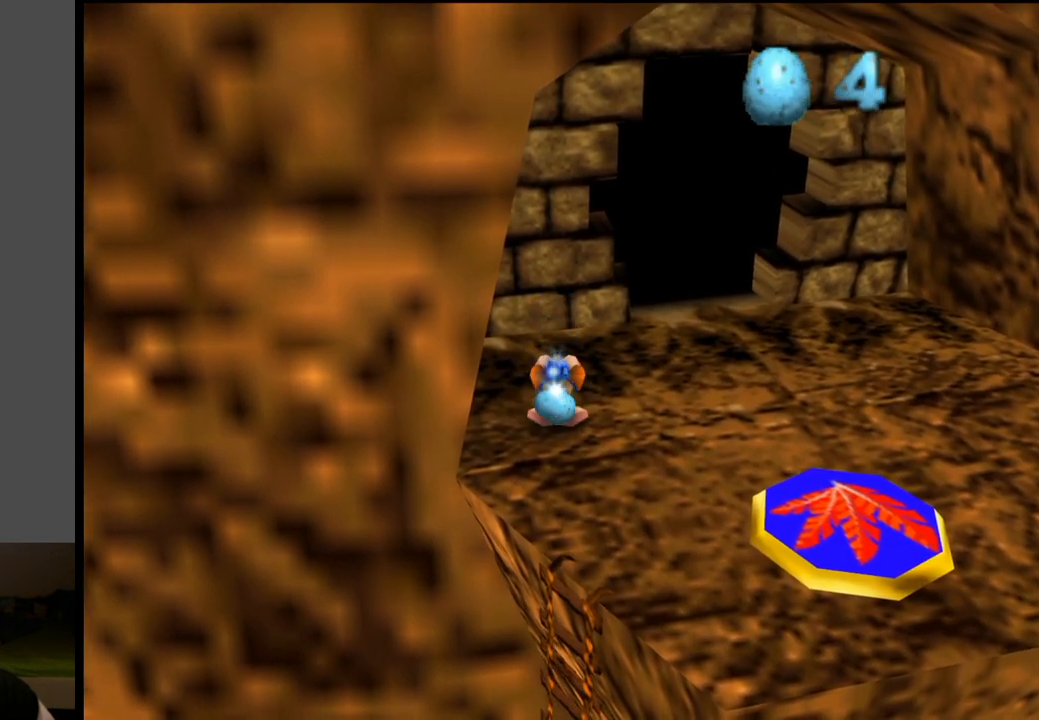
Gameplay with a controller (Xbox layout); each line is a JSON object with the inputs held at the frame after it. "events" lists button and stick changes between this image and that frame as [ms after this image, input, new state], when the widget could be followed in between. Not read: L3 R3.
{"buttons": ["L2"], "left_stick": "center", "right_stick": "center", "events": []}
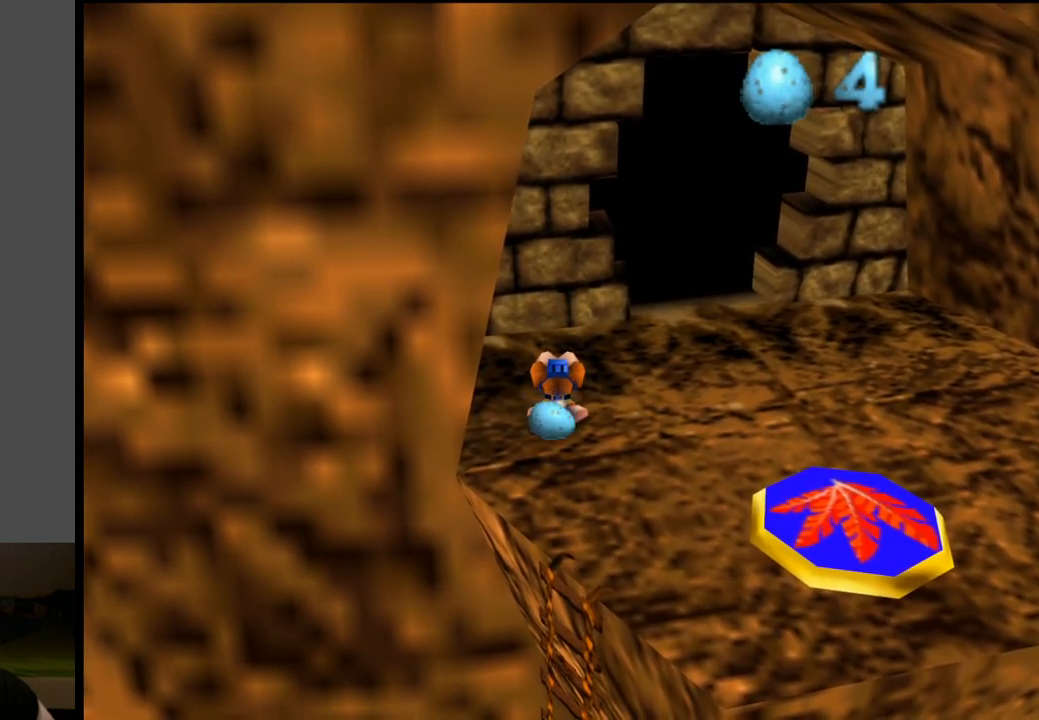
{"buttons": ["L2"], "left_stick": "center", "right_stick": "center", "events": []}
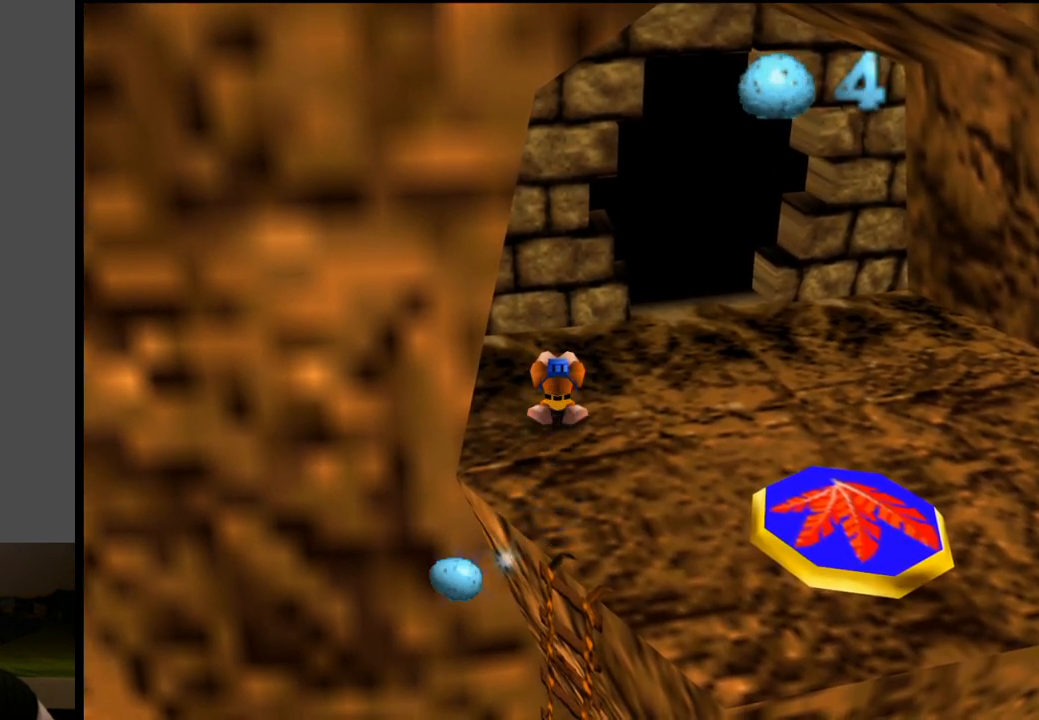
{"buttons": ["L2"], "left_stick": "center", "right_stick": "center", "events": []}
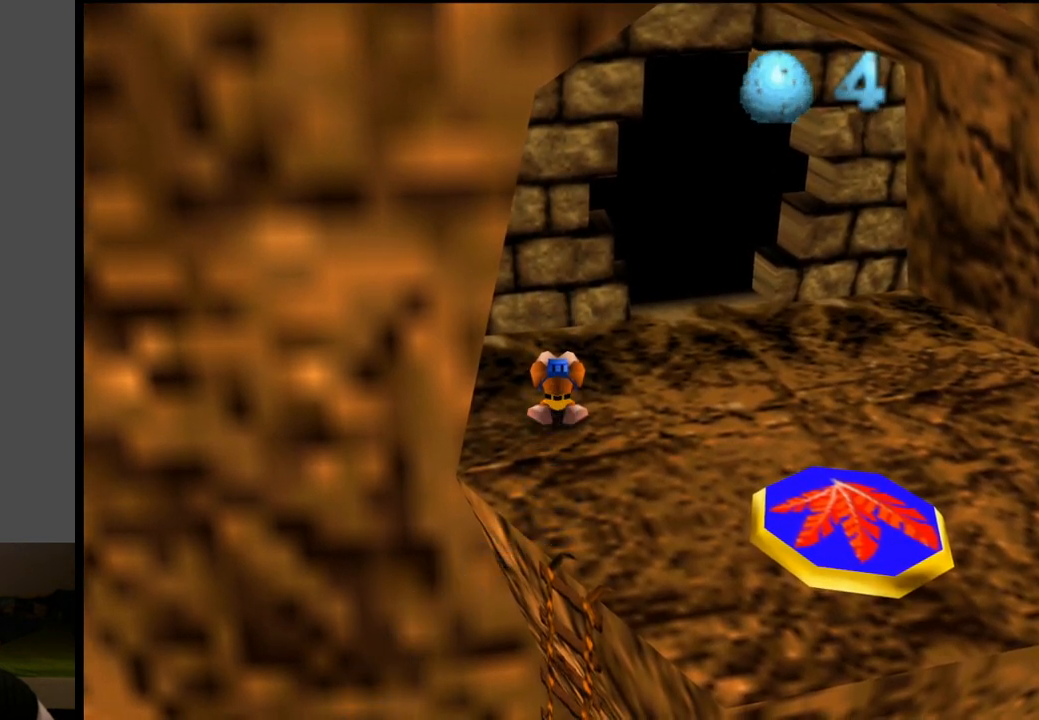
{"buttons": [], "left_stick": "center", "right_stick": "center", "events": [[83, "L2", "up"]]}
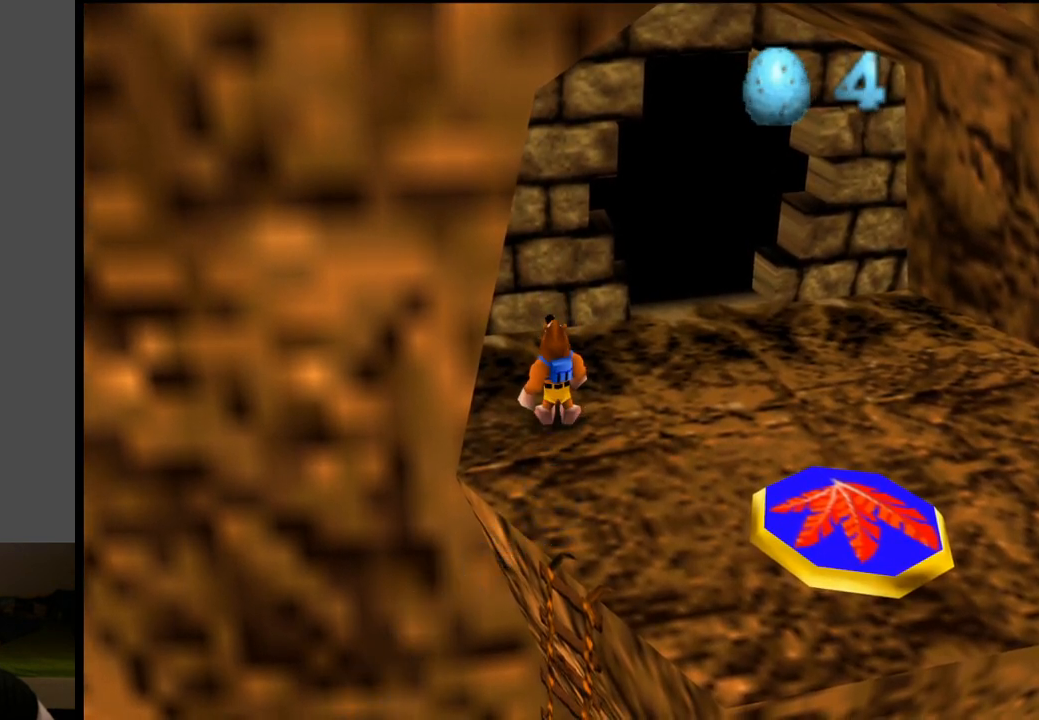
{"buttons": [], "left_stick": "down", "right_stick": "center", "events": [[233, "A", "down"], [367, "A", "up"], [367, "left_stick", "down"]]}
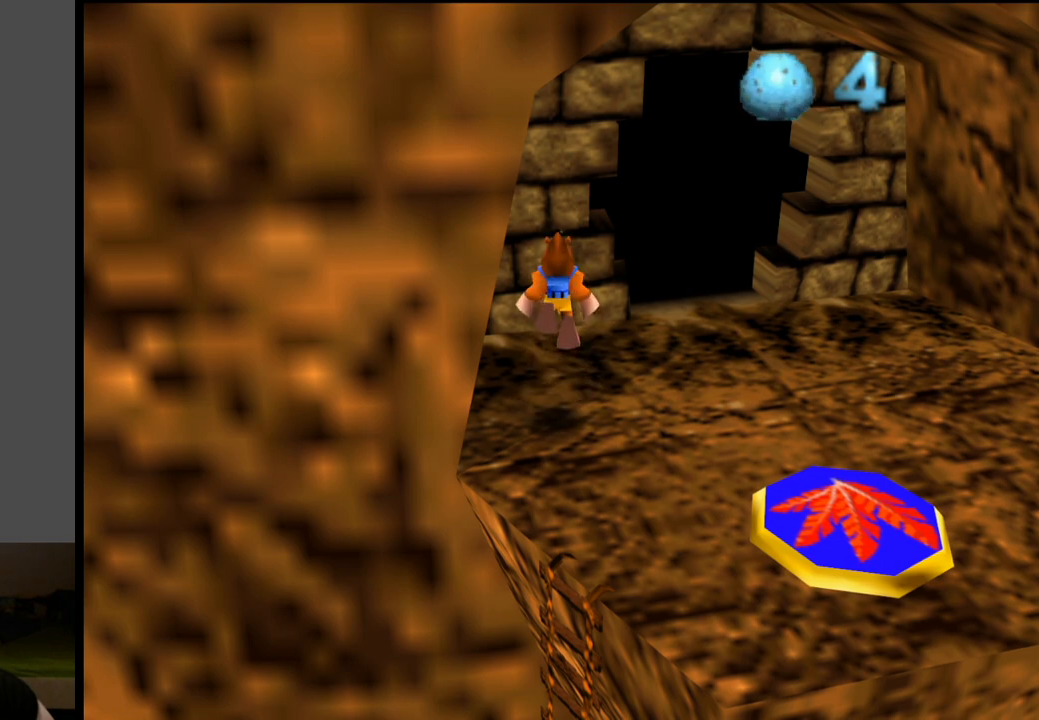
{"buttons": [], "left_stick": "center", "right_stick": "center", "events": [[150, "left_stick", "down-right"], [433, "left_stick", "center"]]}
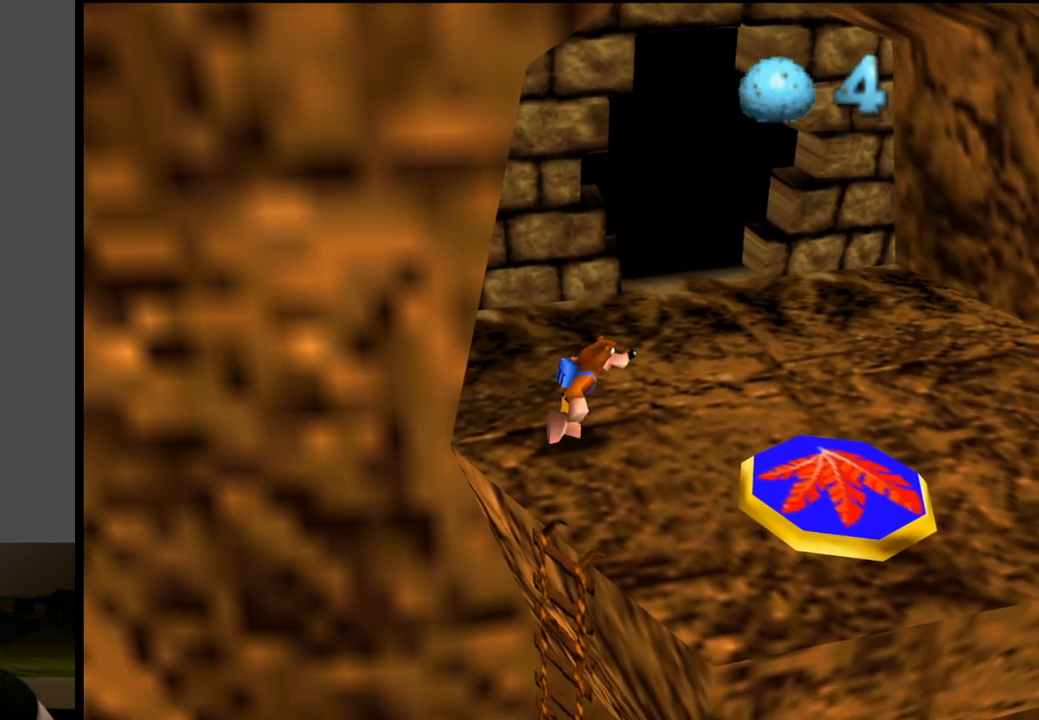
{"buttons": [], "left_stick": "right", "right_stick": "center", "events": [[200, "left_stick", "down"], [467, "left_stick", "right"]]}
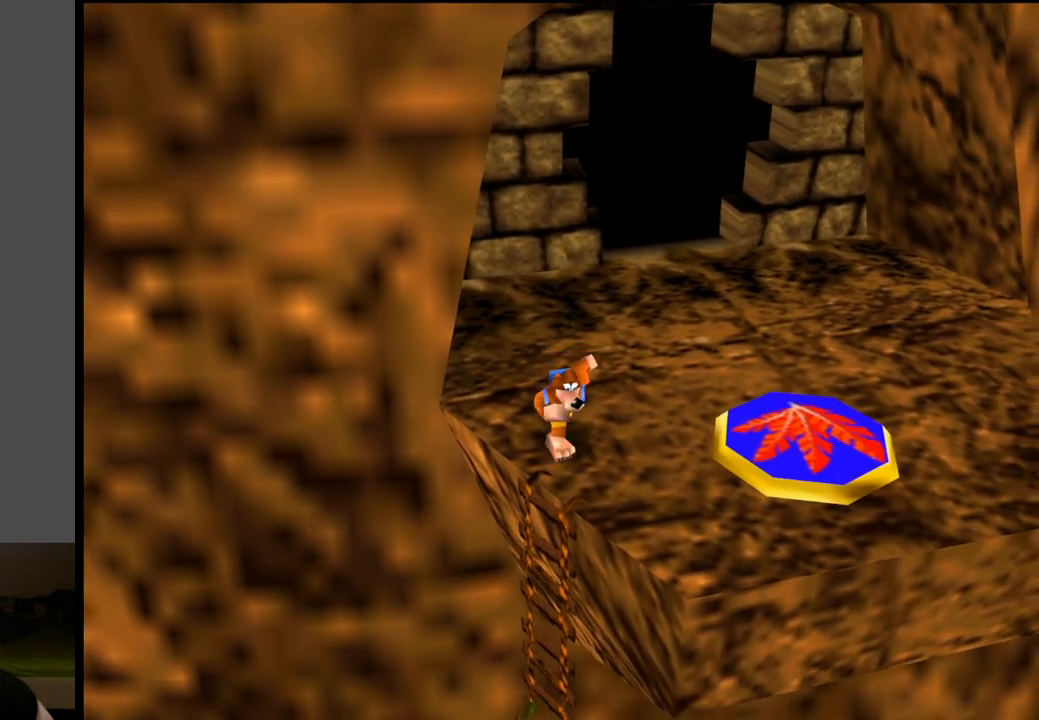
{"buttons": [], "left_stick": "center", "right_stick": "center", "events": [[50, "left_stick", "up-right"], [233, "left_stick", "center"]]}
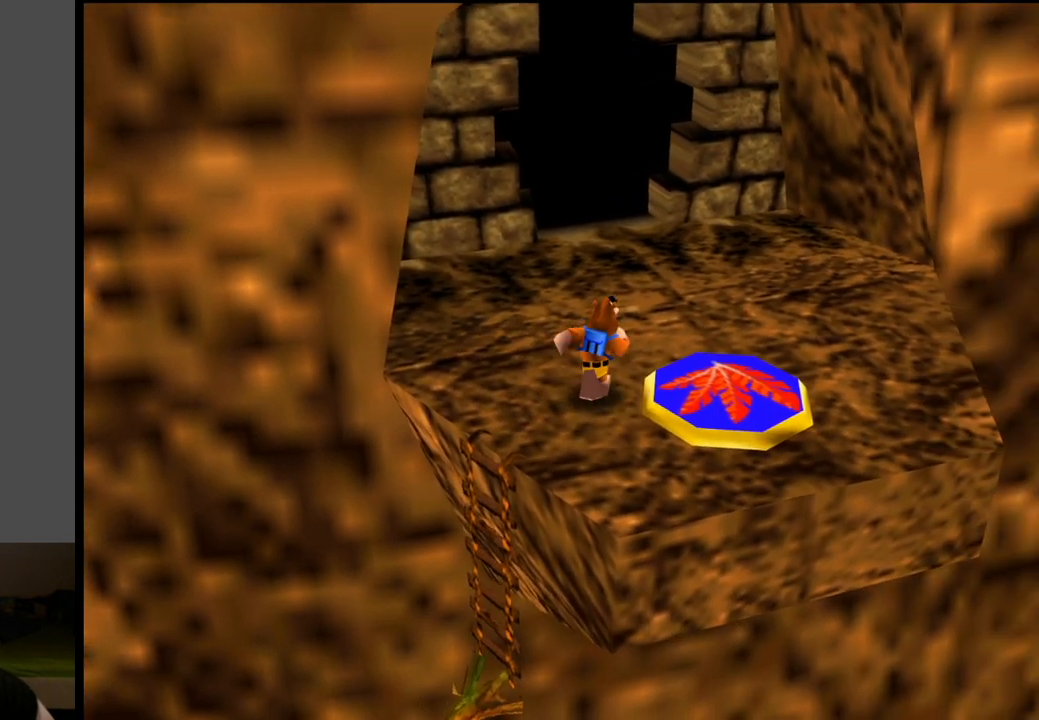
{"buttons": [], "left_stick": "center", "right_stick": "center", "events": [[33, "left_stick", "up-right"], [233, "left_stick", "center"]]}
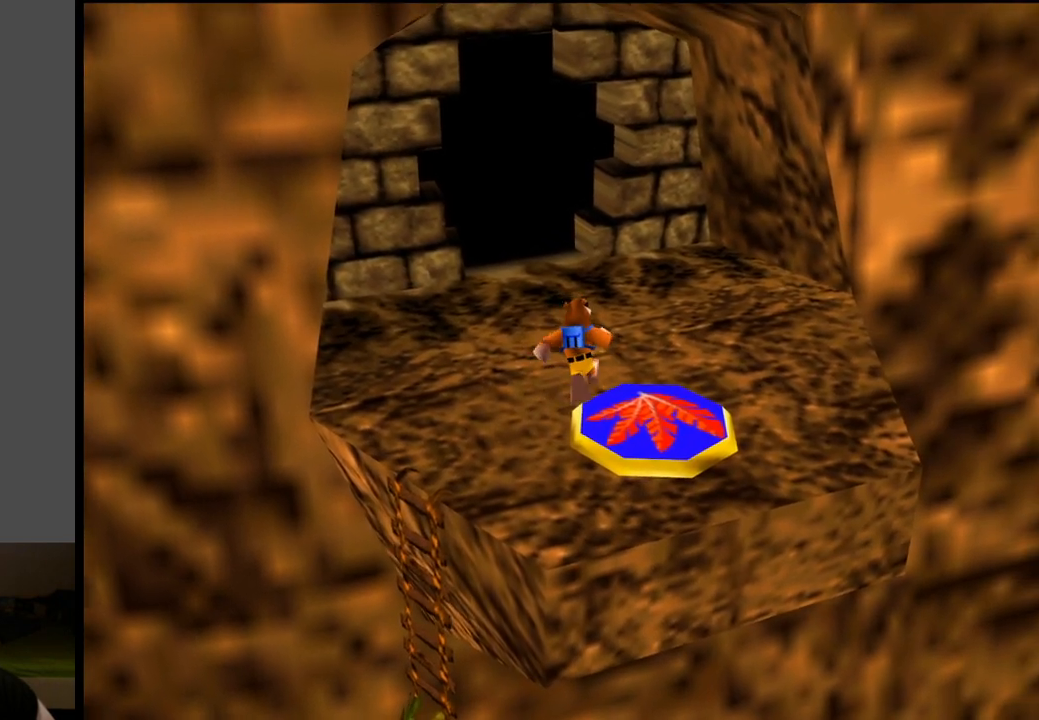
{"buttons": [], "left_stick": "center", "right_stick": "center", "events": [[433, "left_stick", "up-right"], [483, "left_stick", "center"]]}
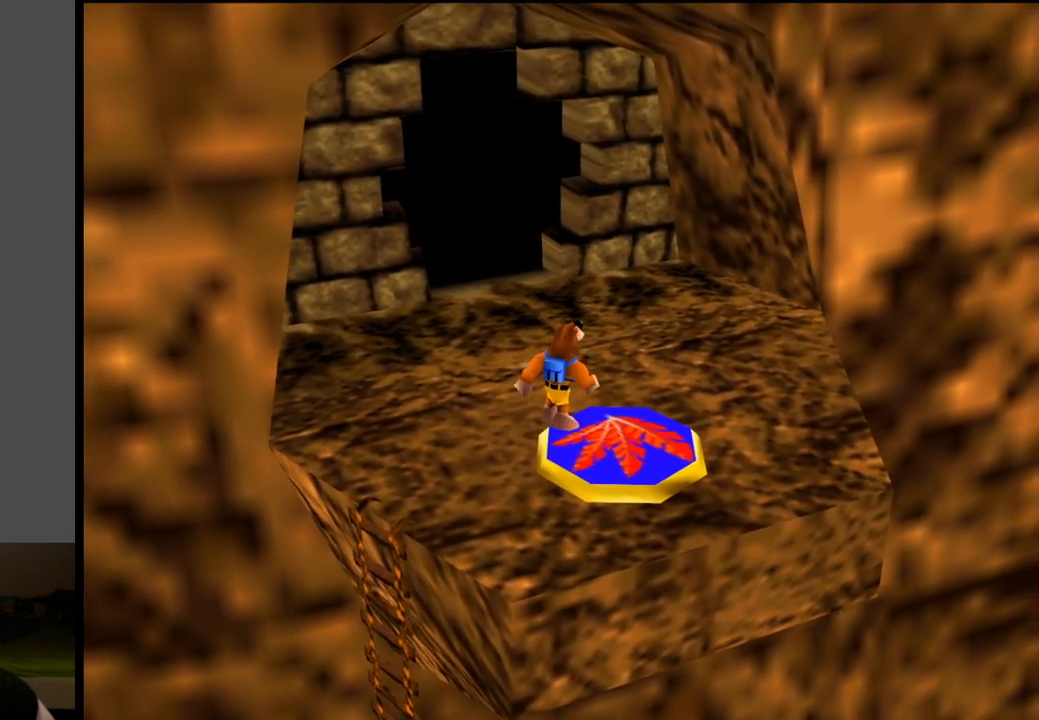
{"buttons": ["L2"], "left_stick": "center", "right_stick": "center", "events": [[250, "L2", "down"]]}
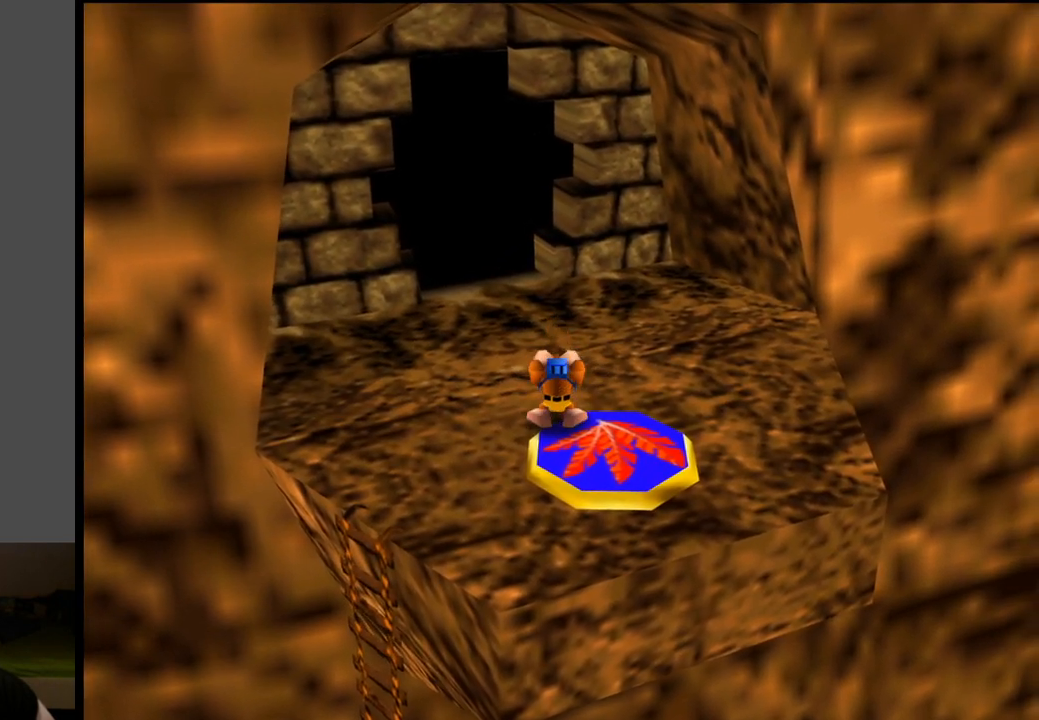
{"buttons": ["L2"], "left_stick": "up-right", "right_stick": "center", "events": [[17, "left_stick", "up-right"]]}
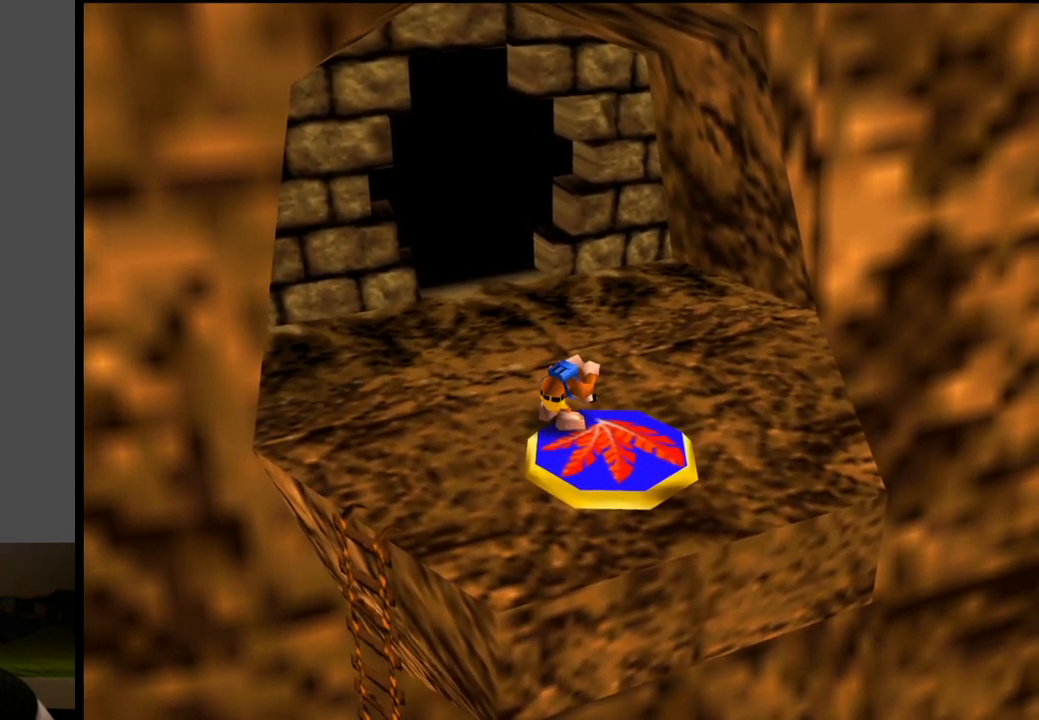
{"buttons": ["L2"], "left_stick": "up-right", "right_stick": "center", "events": [[83, "R1", "down"], [200, "R1", "up"]]}
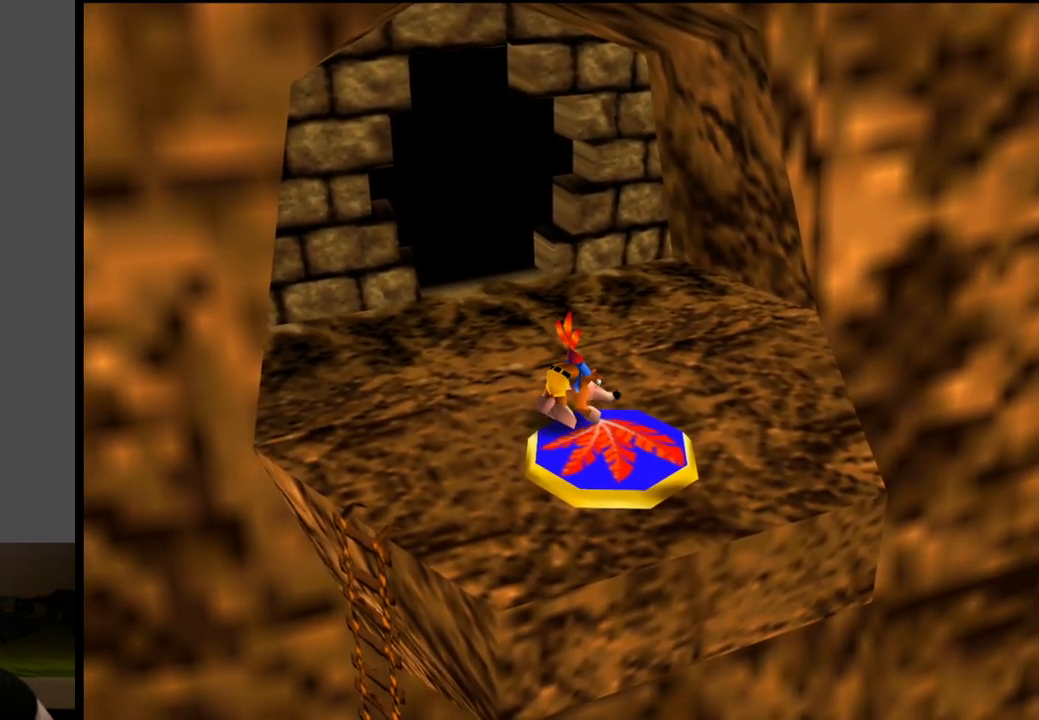
{"buttons": ["L2"], "left_stick": "up-right", "right_stick": "center", "events": []}
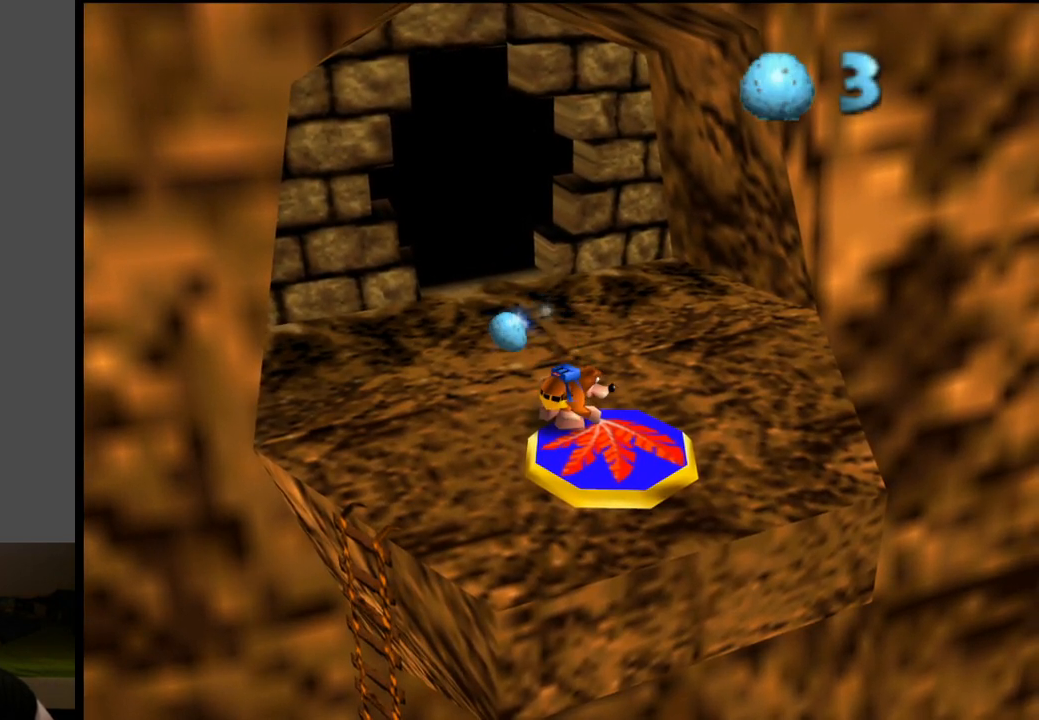
{"buttons": ["L2"], "left_stick": "up-right", "right_stick": "center", "events": []}
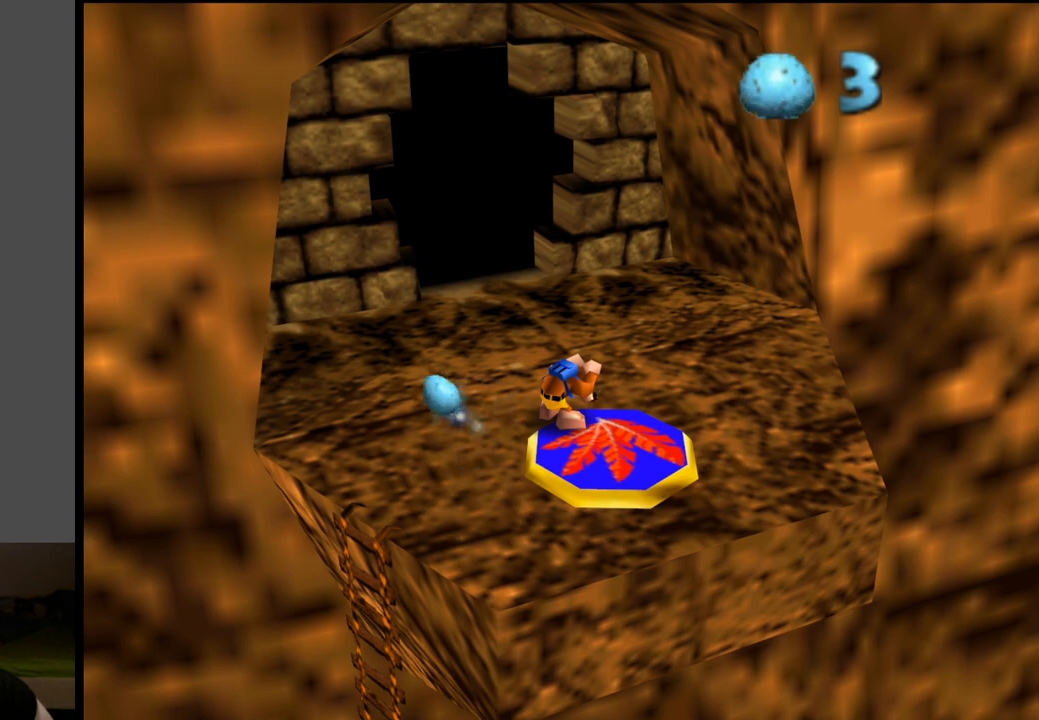
{"buttons": ["L2"], "left_stick": "up-right", "right_stick": "center", "events": []}
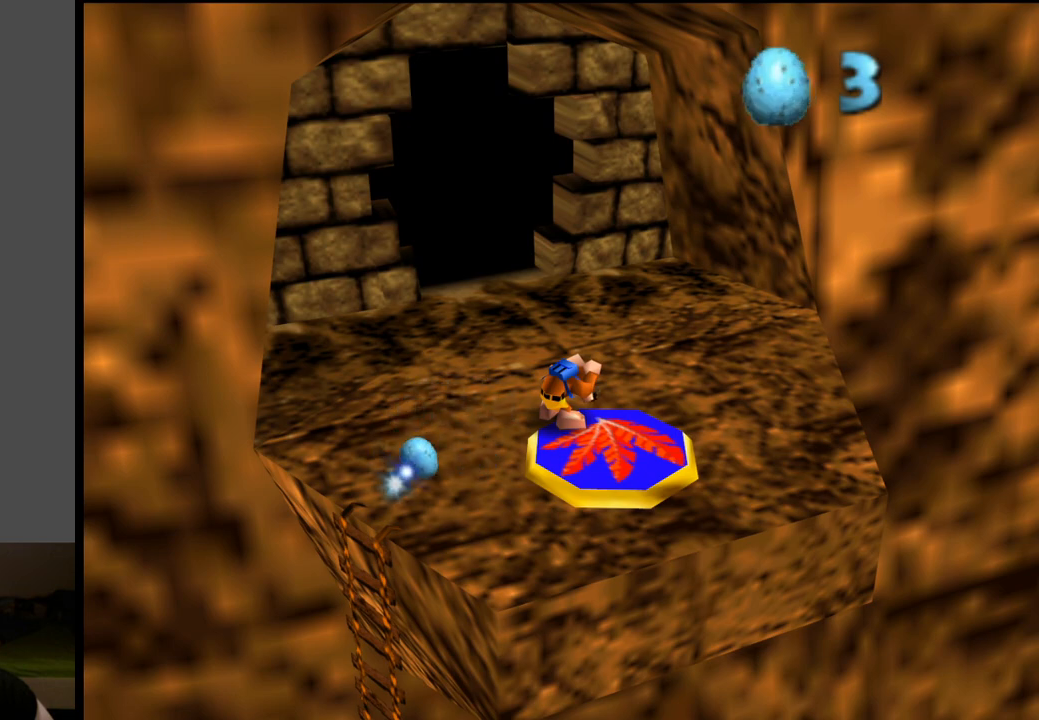
{"buttons": ["L2"], "left_stick": "up-right", "right_stick": "center", "events": []}
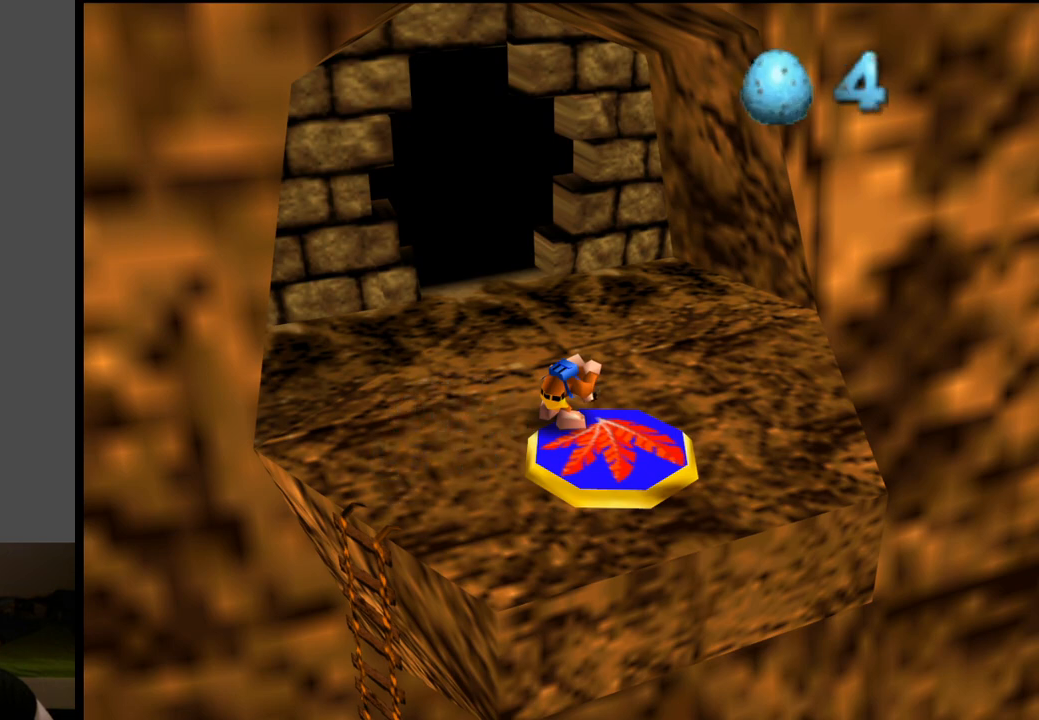
{"buttons": ["L2"], "left_stick": "up-right", "right_stick": "center", "events": []}
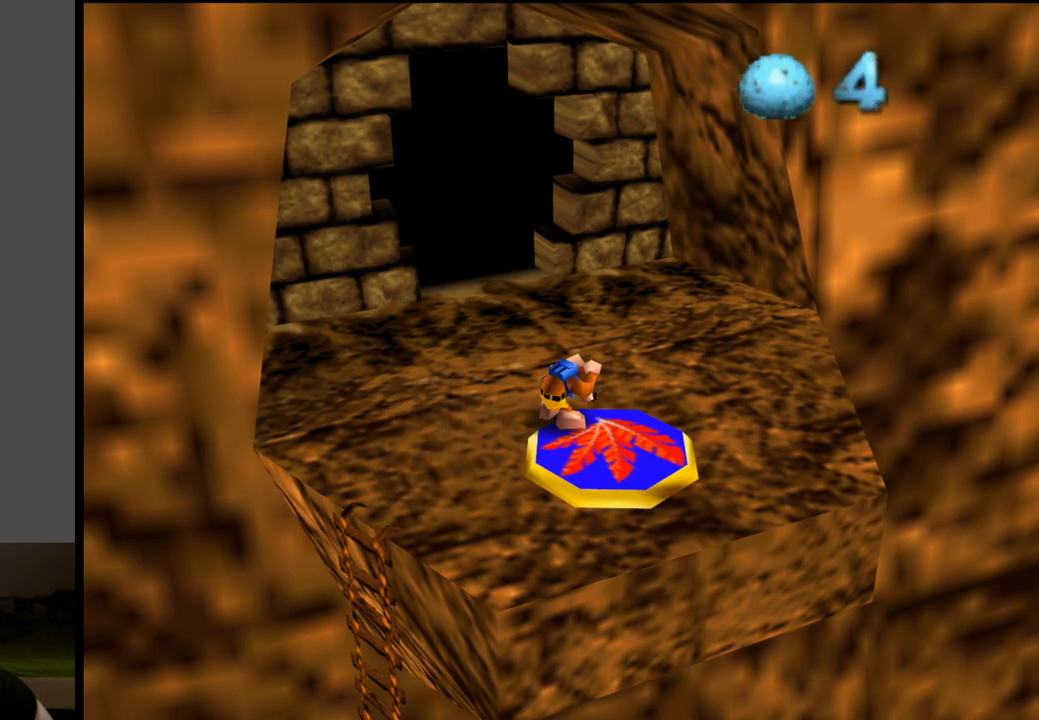
{"buttons": ["L2"], "left_stick": "up-right", "right_stick": "center", "events": [[150, "R1", "down"], [217, "R1", "up"]]}
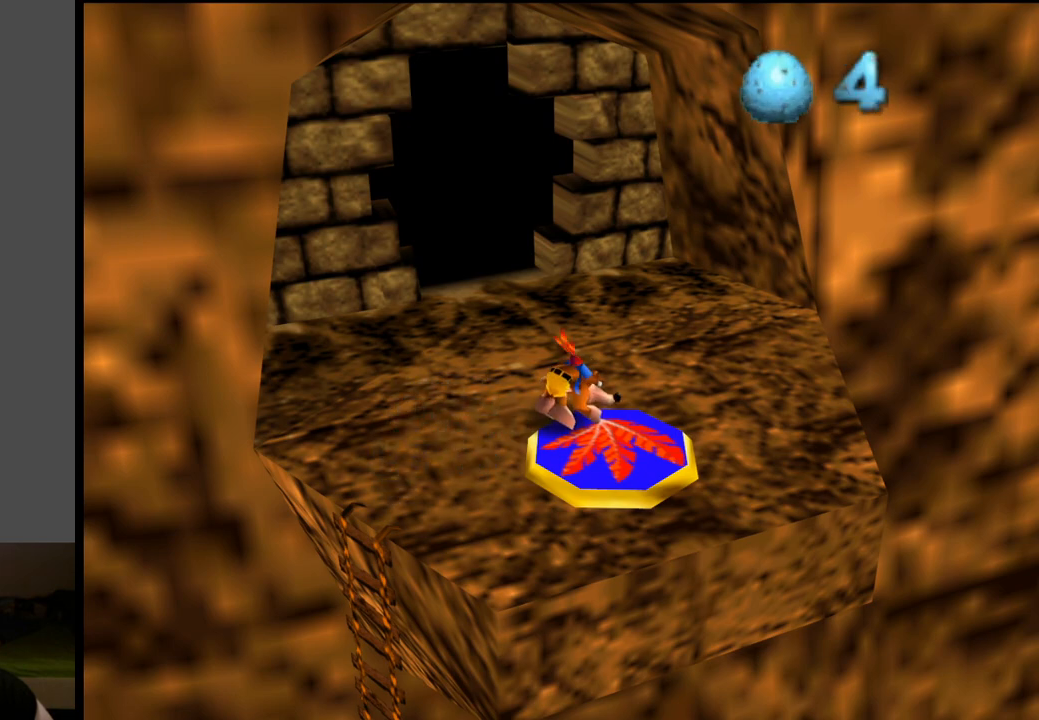
{"buttons": ["L2"], "left_stick": "up-right", "right_stick": "center", "events": []}
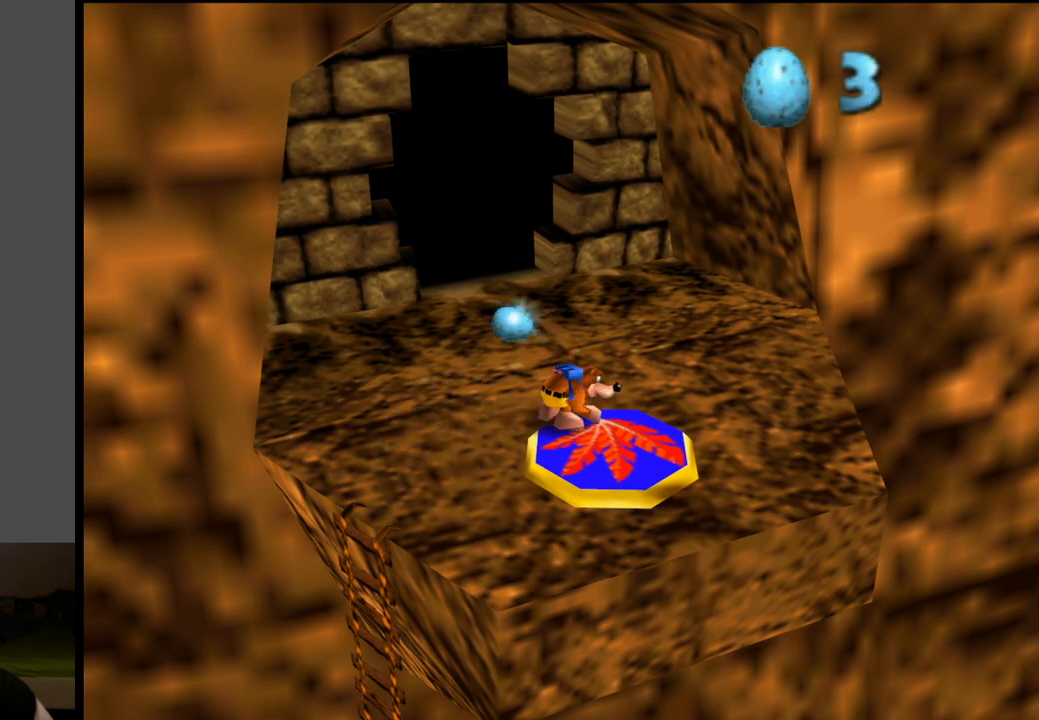
{"buttons": ["L2"], "left_stick": "up-right", "right_stick": "center", "events": []}
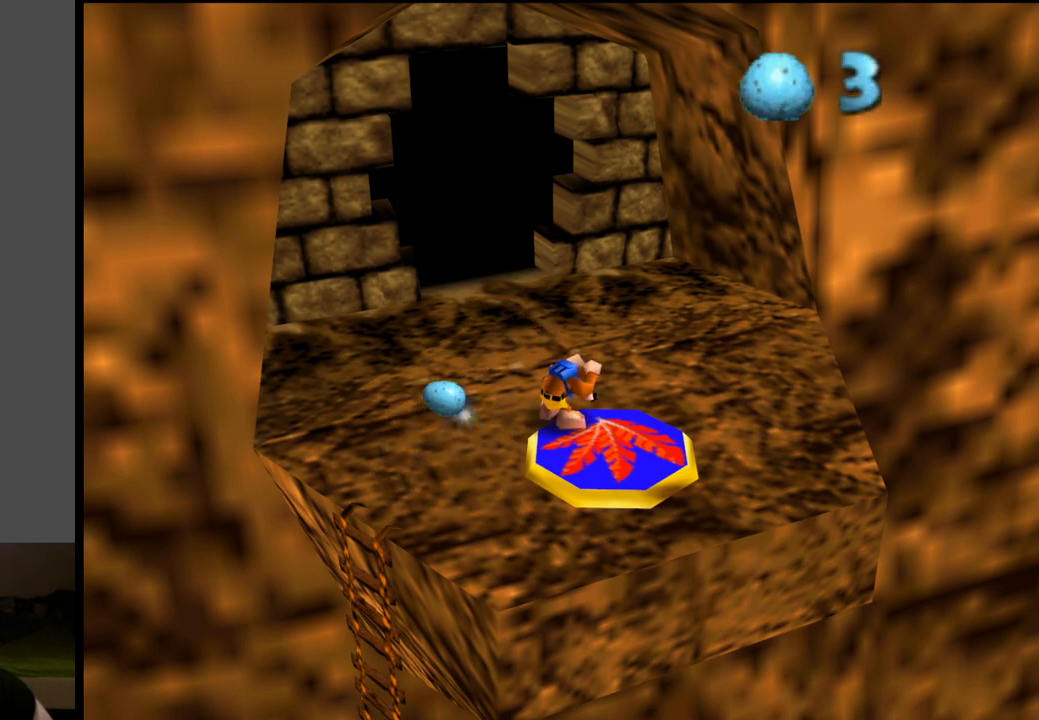
{"buttons": ["L2"], "left_stick": "up-right", "right_stick": "center", "events": []}
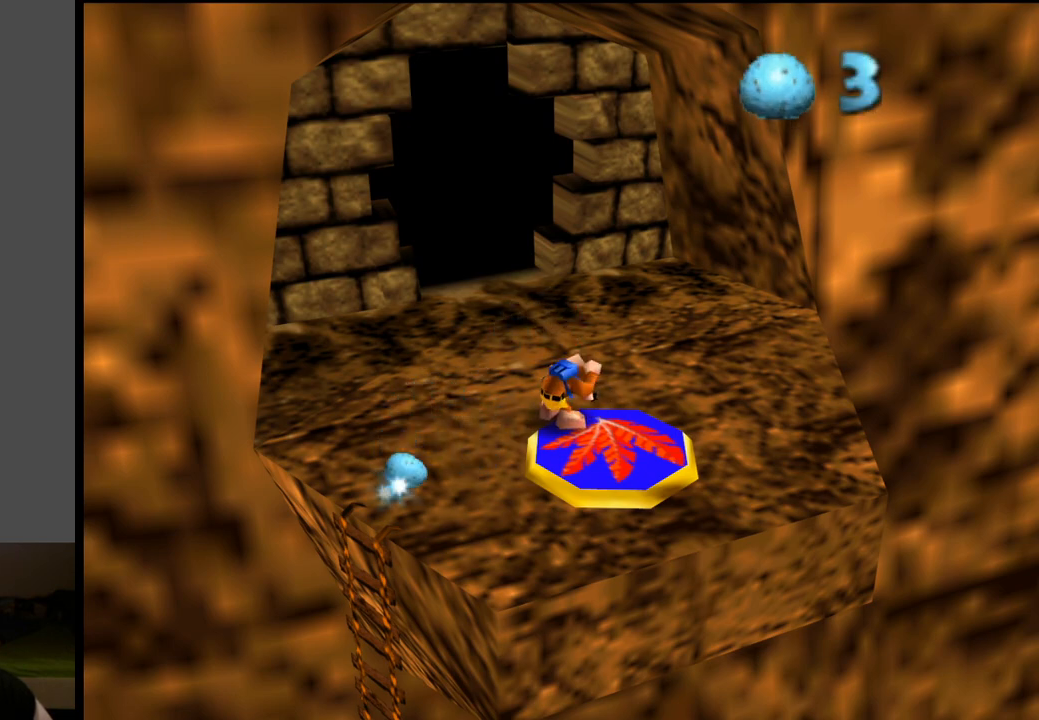
{"buttons": ["L2"], "left_stick": "up-right", "right_stick": "center", "events": []}
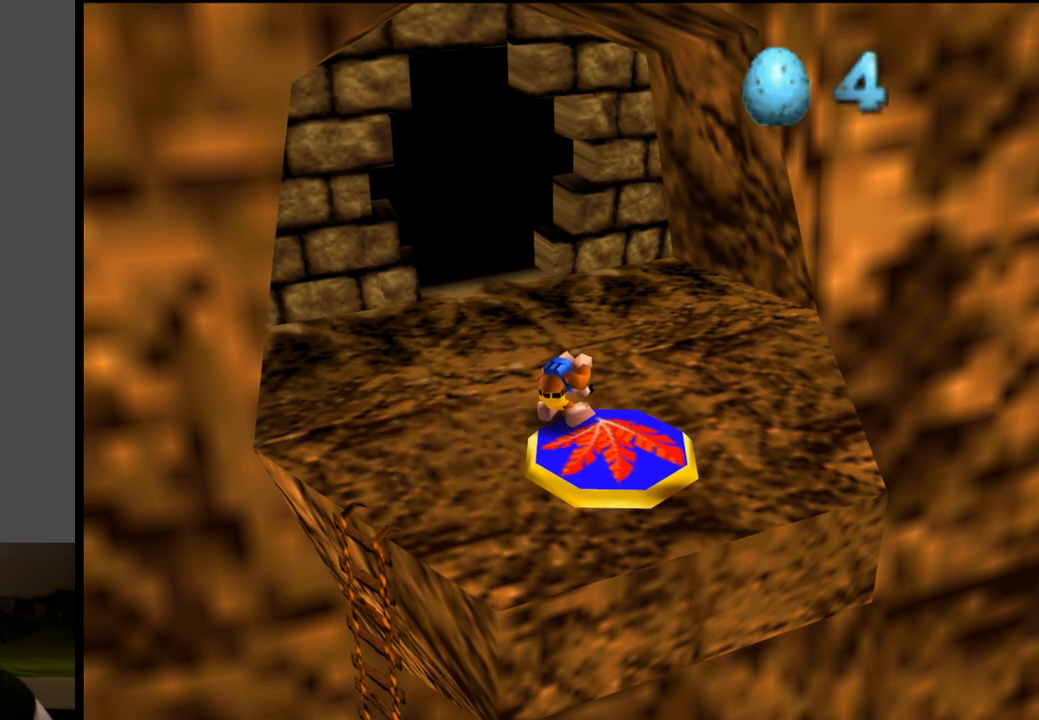
{"buttons": ["L2"], "left_stick": "up-right", "right_stick": "center", "events": [[217, "R1", "down"], [383, "R1", "up"]]}
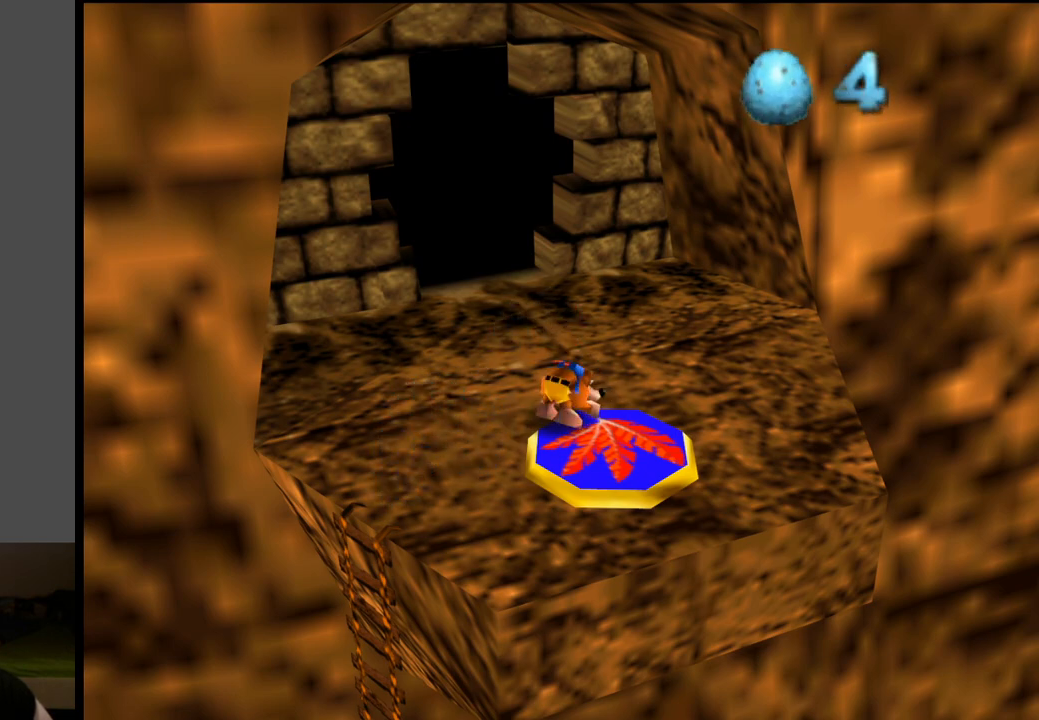
{"buttons": ["L2"], "left_stick": "up-right", "right_stick": "center", "events": []}
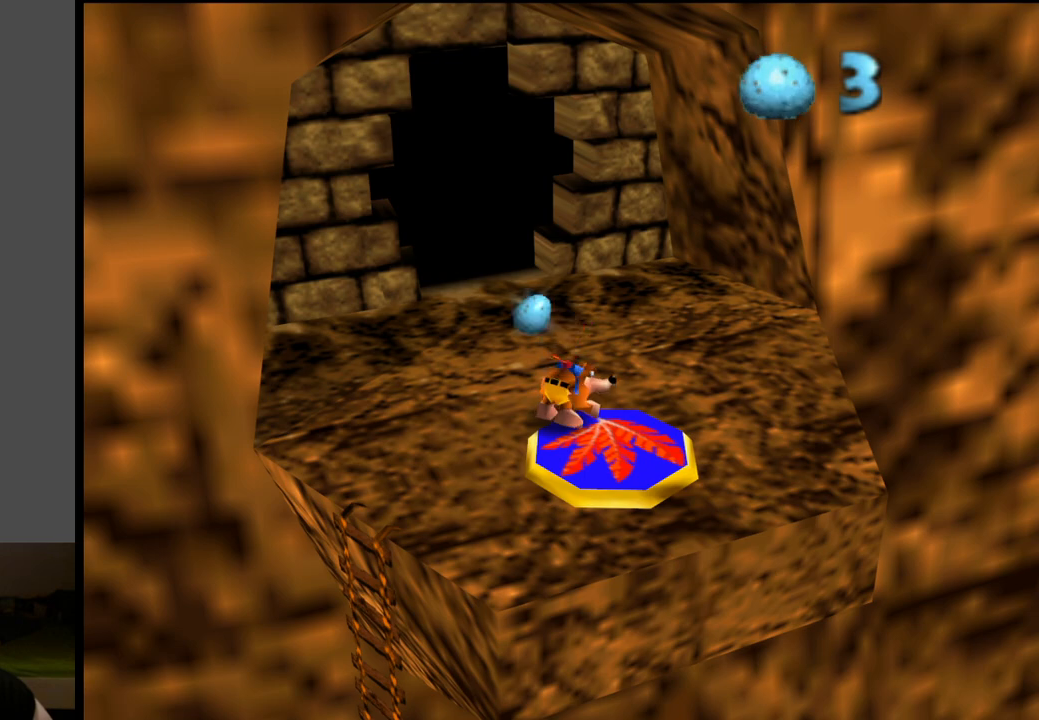
{"buttons": ["L2"], "left_stick": "up-right", "right_stick": "center", "events": []}
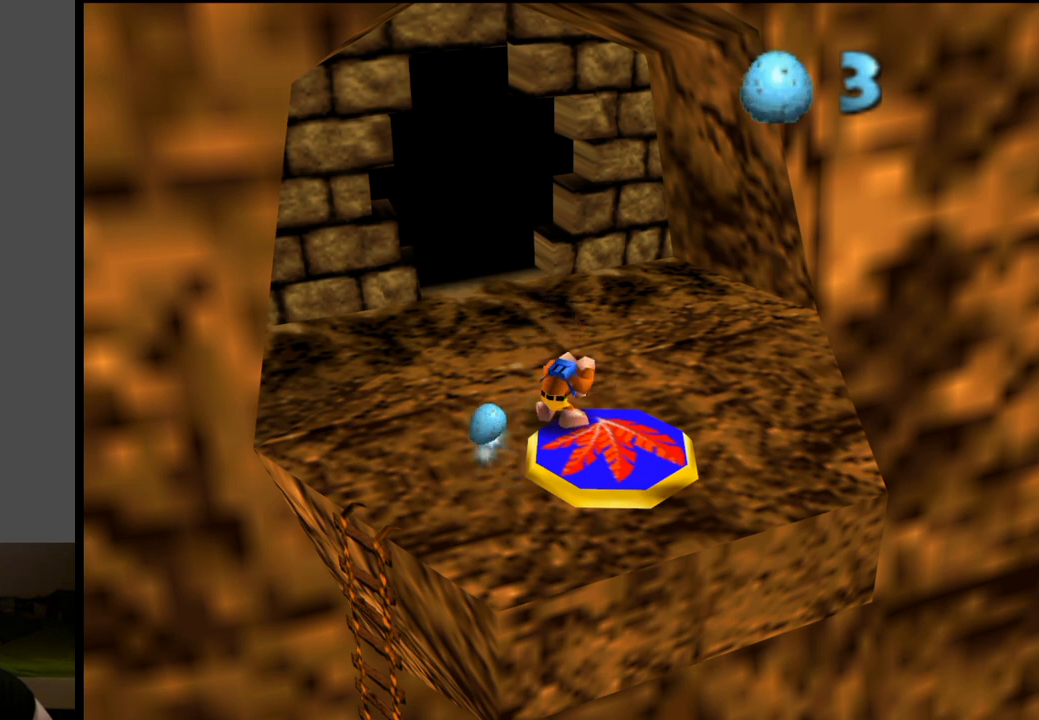
{"buttons": ["L2"], "left_stick": "up-right", "right_stick": "center", "events": []}
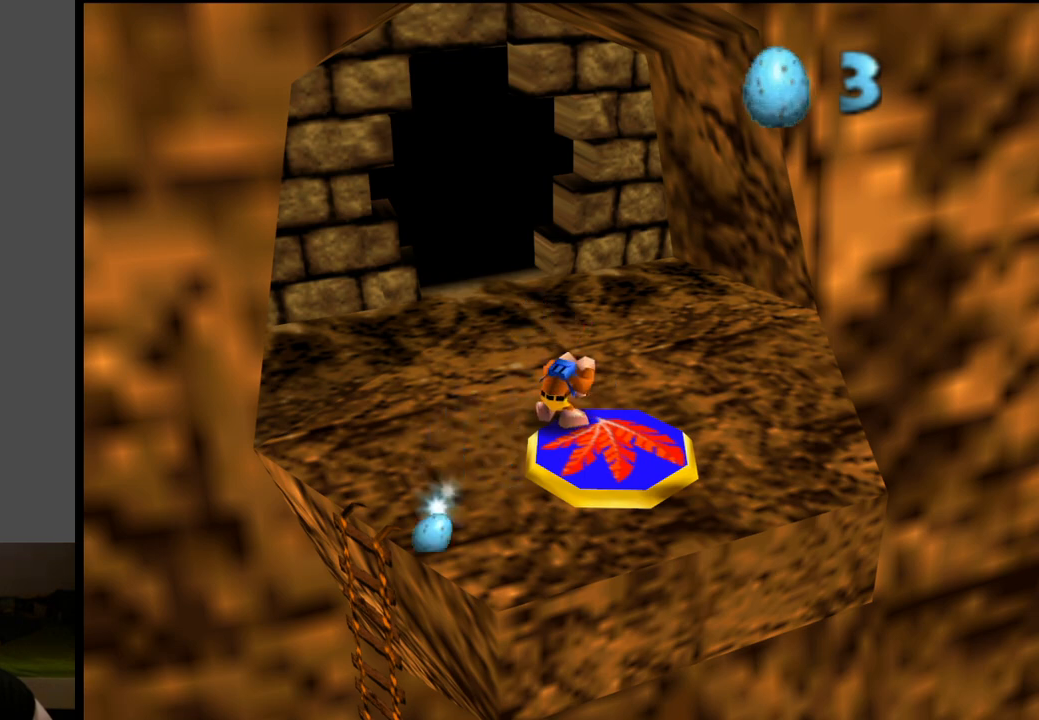
{"buttons": ["L2"], "left_stick": "up-right", "right_stick": "center", "events": []}